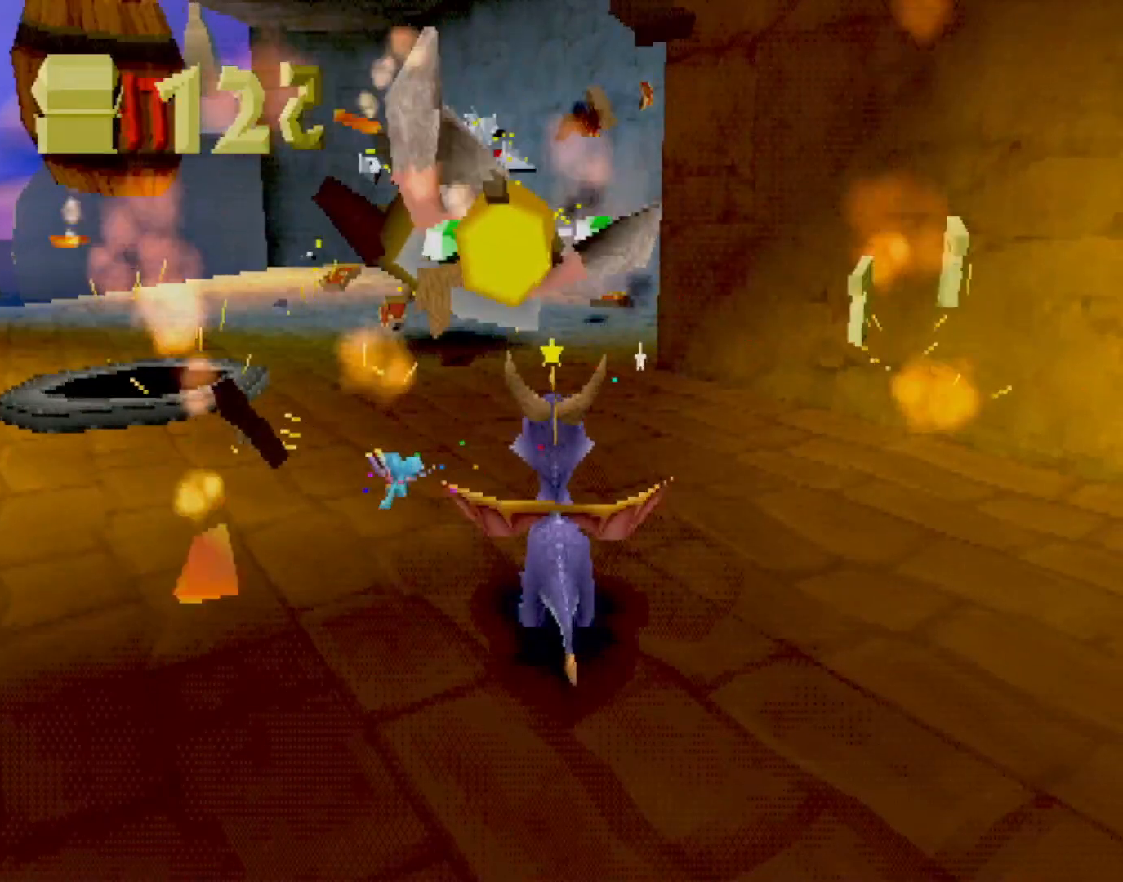
Gameplay with a controller (PlayStation layout); each line is a JSON object with the inputs held at the frame after it. "events" lists button and stick changes between this image and that frame as [ms after this image, input, new state], when the widget could be followed in between. Not read: L3 R3 right_stick.
{"buttons": ["SQUARE"], "left_stick": "center", "events": []}
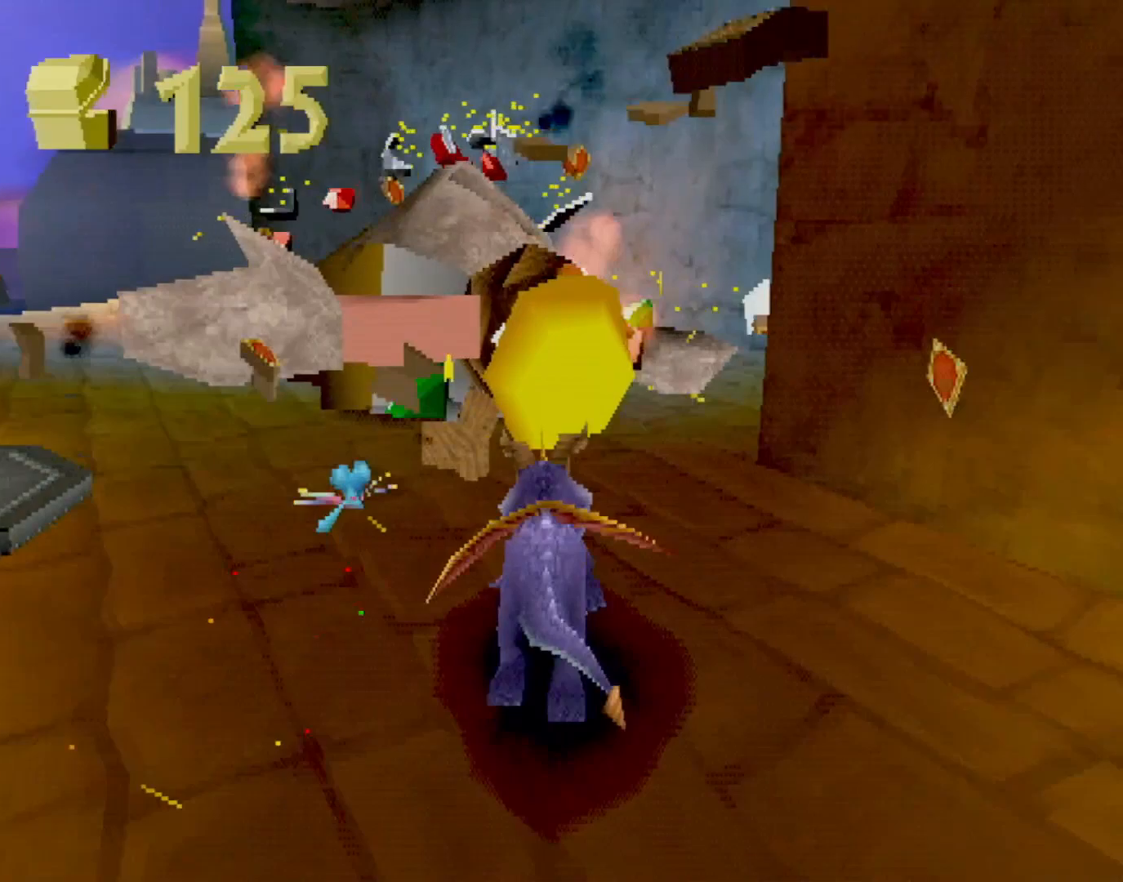
{"buttons": [], "left_stick": "right", "events": [[17, "left_stick", "right"], [84, "SQUARE", "up"], [184, "left_stick", "center"], [484, "left_stick", "right"]]}
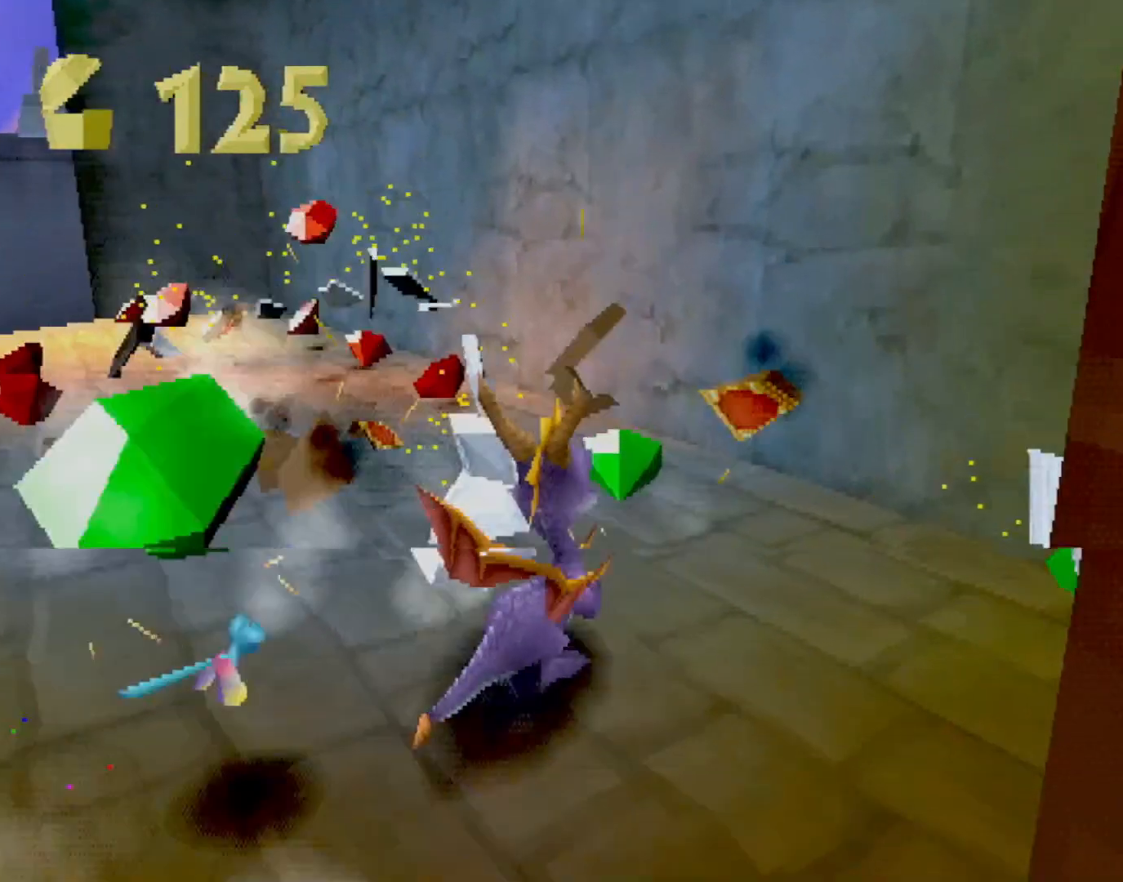
{"buttons": ["R2"], "left_stick": "up-left", "events": [[50, "R2", "down"], [200, "left_stick", "up"], [334, "left_stick", "up-left"]]}
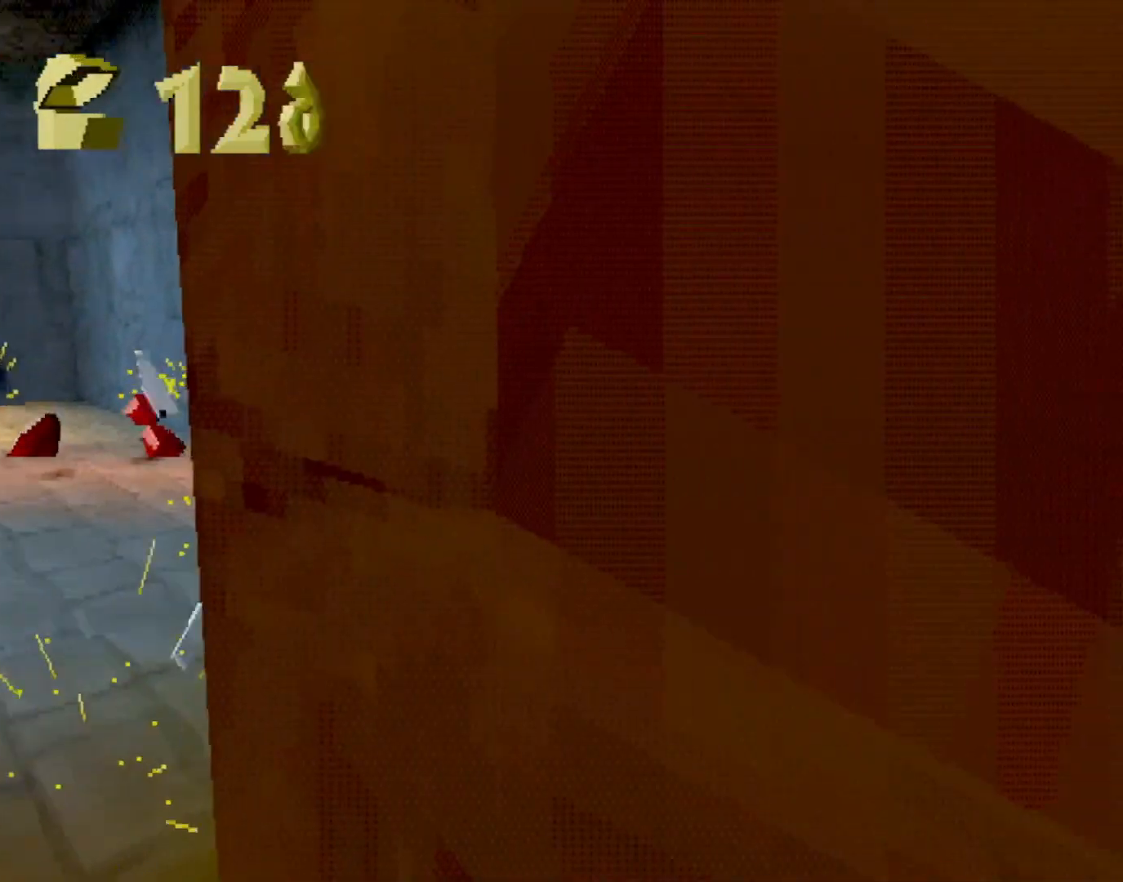
{"buttons": [], "left_stick": "up-left", "events": [[67, "R2", "up"], [167, "SQUARE", "down"], [434, "SQUARE", "up"]]}
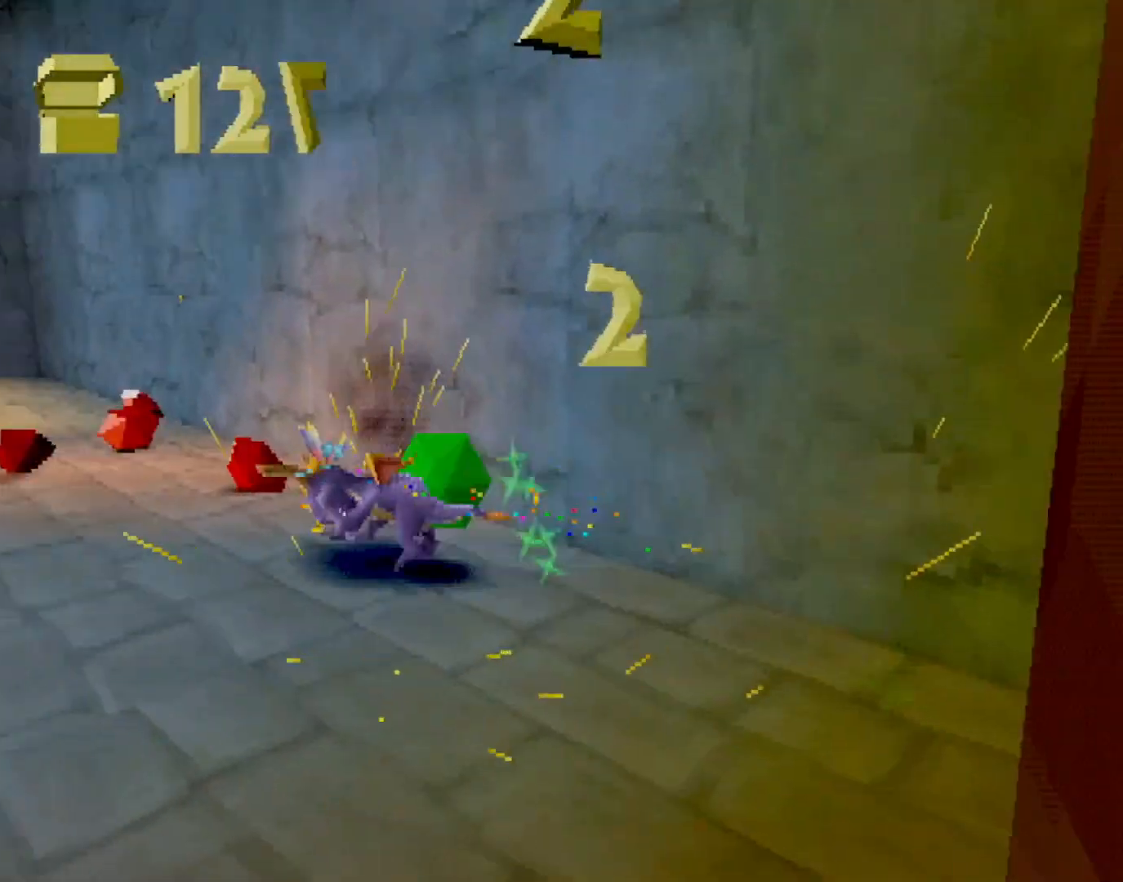
{"buttons": [], "left_stick": "center", "events": [[50, "CIRCLE", "down"], [133, "CIRCLE", "up"], [250, "left_stick", "center"]]}
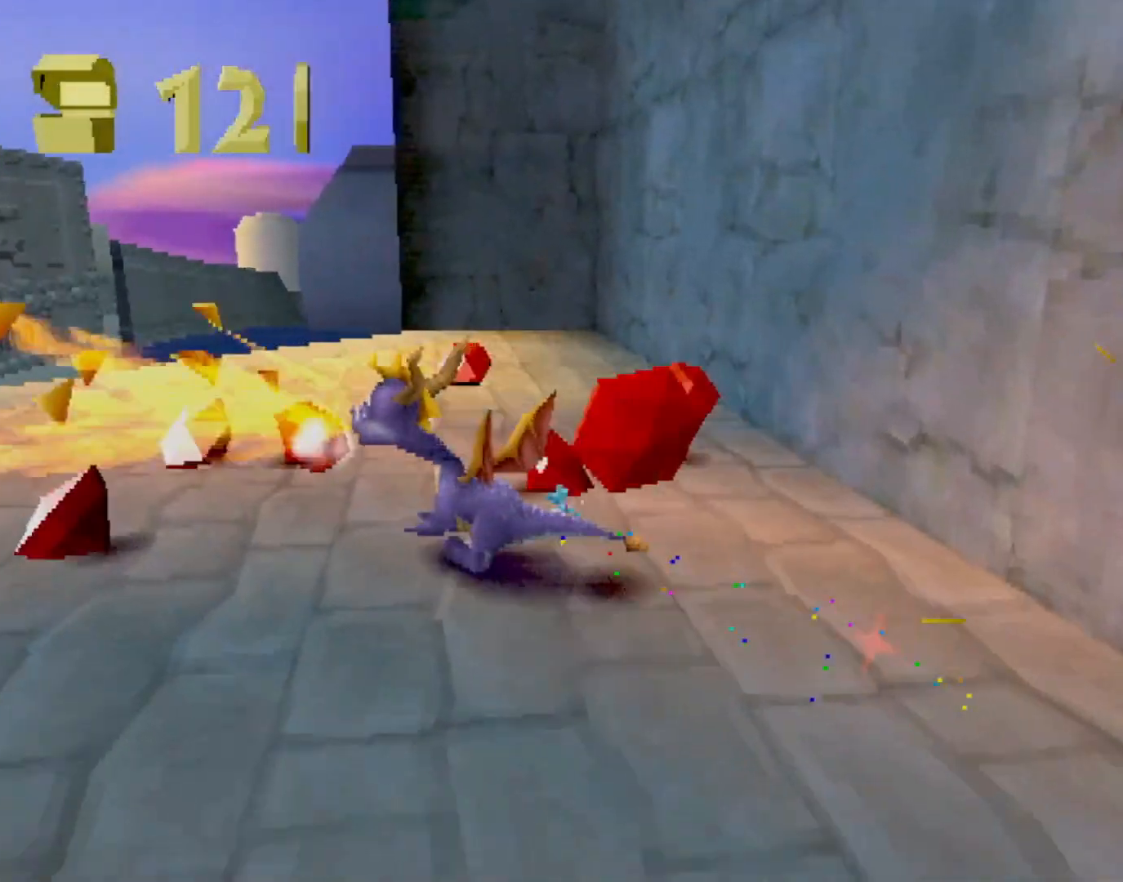
{"buttons": [], "left_stick": "up-right", "events": [[134, "L2", "down"], [167, "left_stick", "up"], [267, "left_stick", "up-left"], [384, "L2", "up"], [467, "left_stick", "up-right"]]}
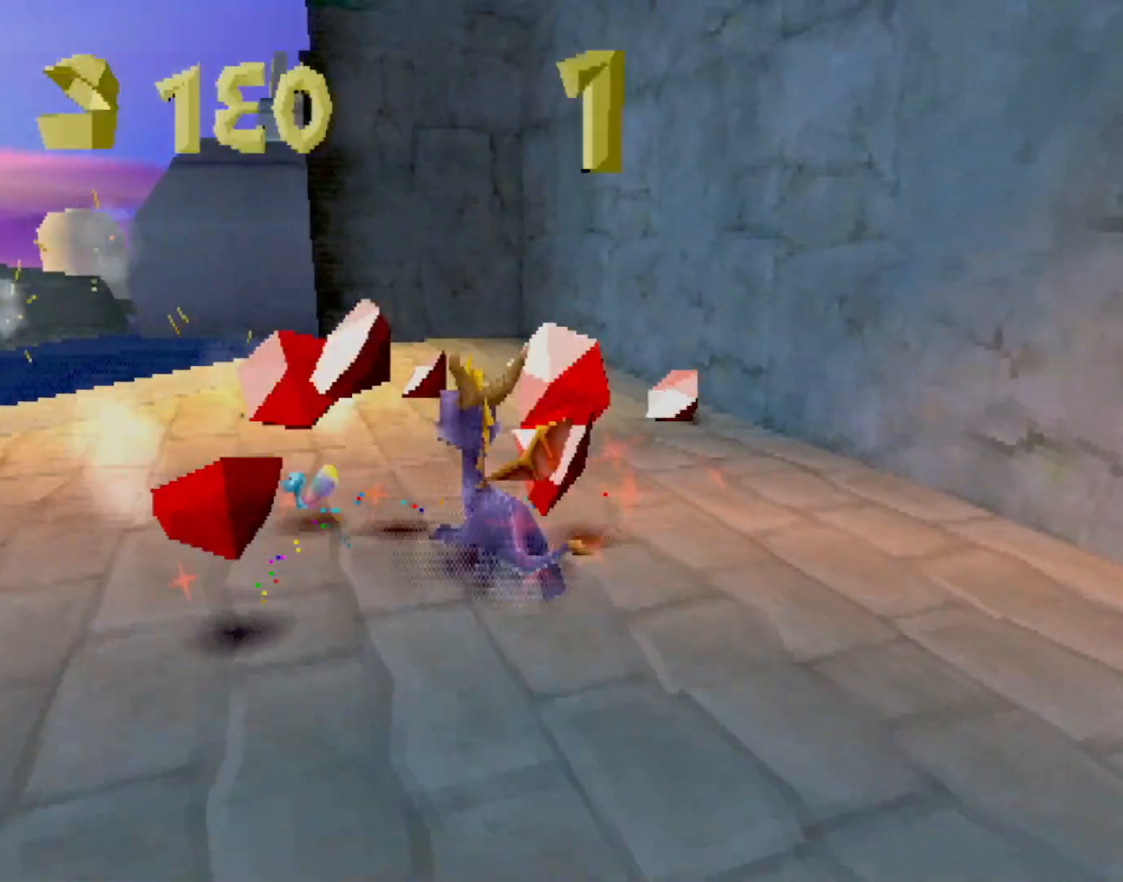
{"buttons": [], "left_stick": "up-left", "events": [[83, "left_stick", "center"], [167, "R2", "down"], [250, "left_stick", "up"], [384, "left_stick", "up-left"], [434, "R2", "up"]]}
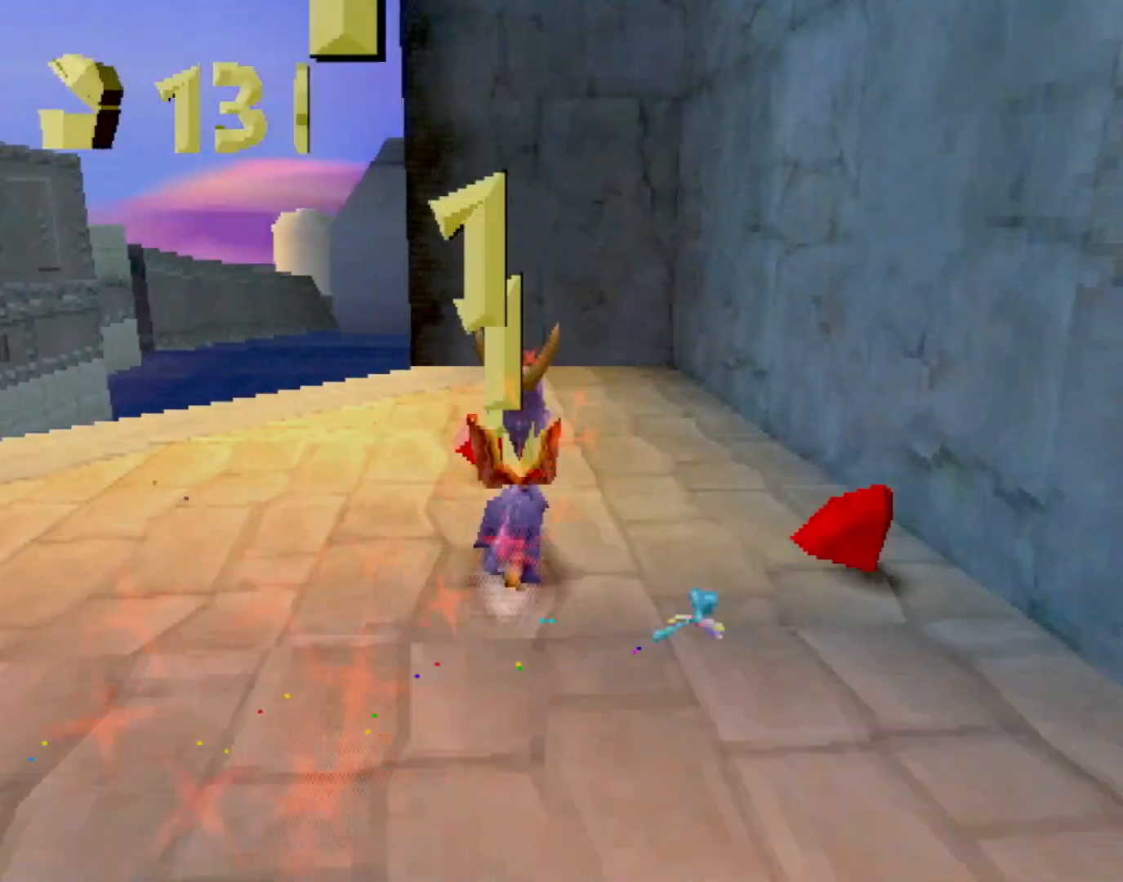
{"buttons": ["CROSS", "SQUARE"], "left_stick": "center", "events": [[84, "CROSS", "down"], [100, "left_stick", "left"], [134, "SQUARE", "down"], [167, "CROSS", "up"], [384, "CROSS", "down"], [384, "left_stick", "center"]]}
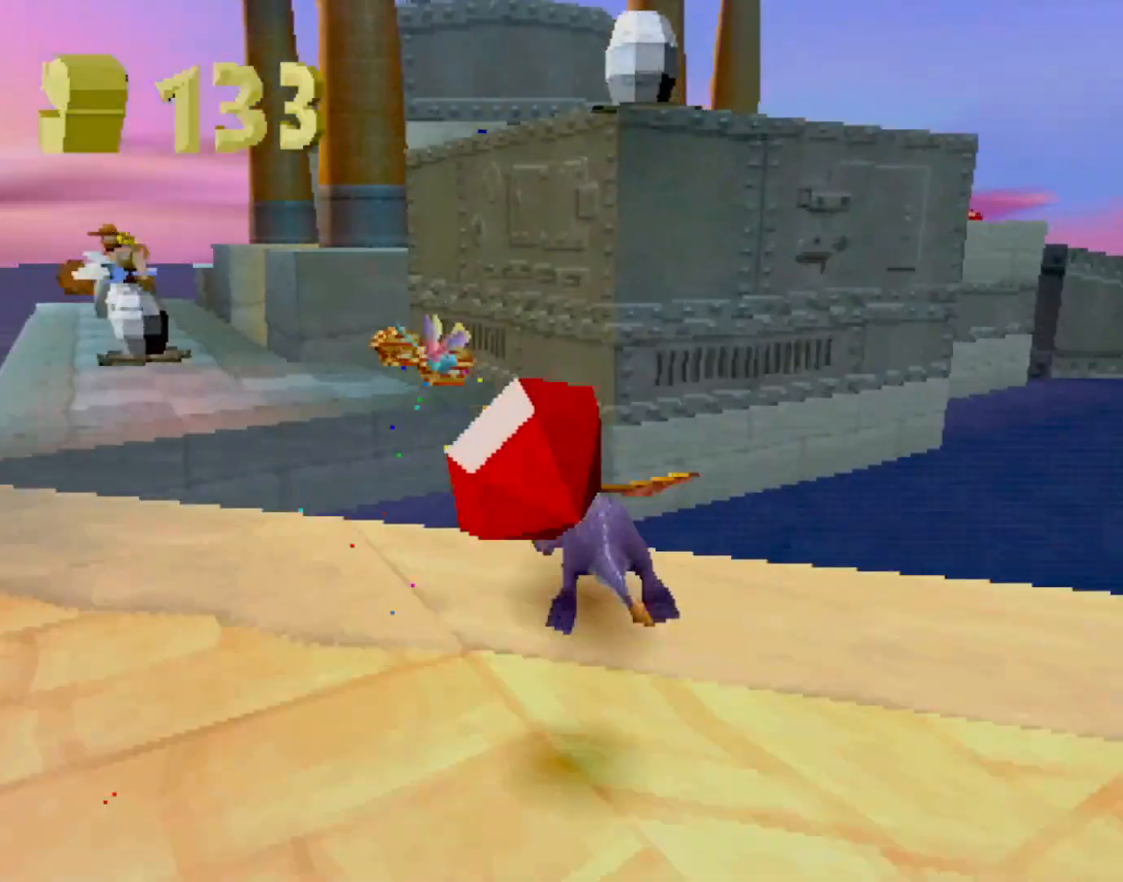
{"buttons": [], "left_stick": "center", "events": [[17, "left_stick", "right"], [33, "CROSS", "up"], [100, "left_stick", "center"], [150, "SQUARE", "up"], [350, "left_stick", "left"], [417, "CROSS", "down"], [467, "left_stick", "center"], [500, "CROSS", "up"]]}
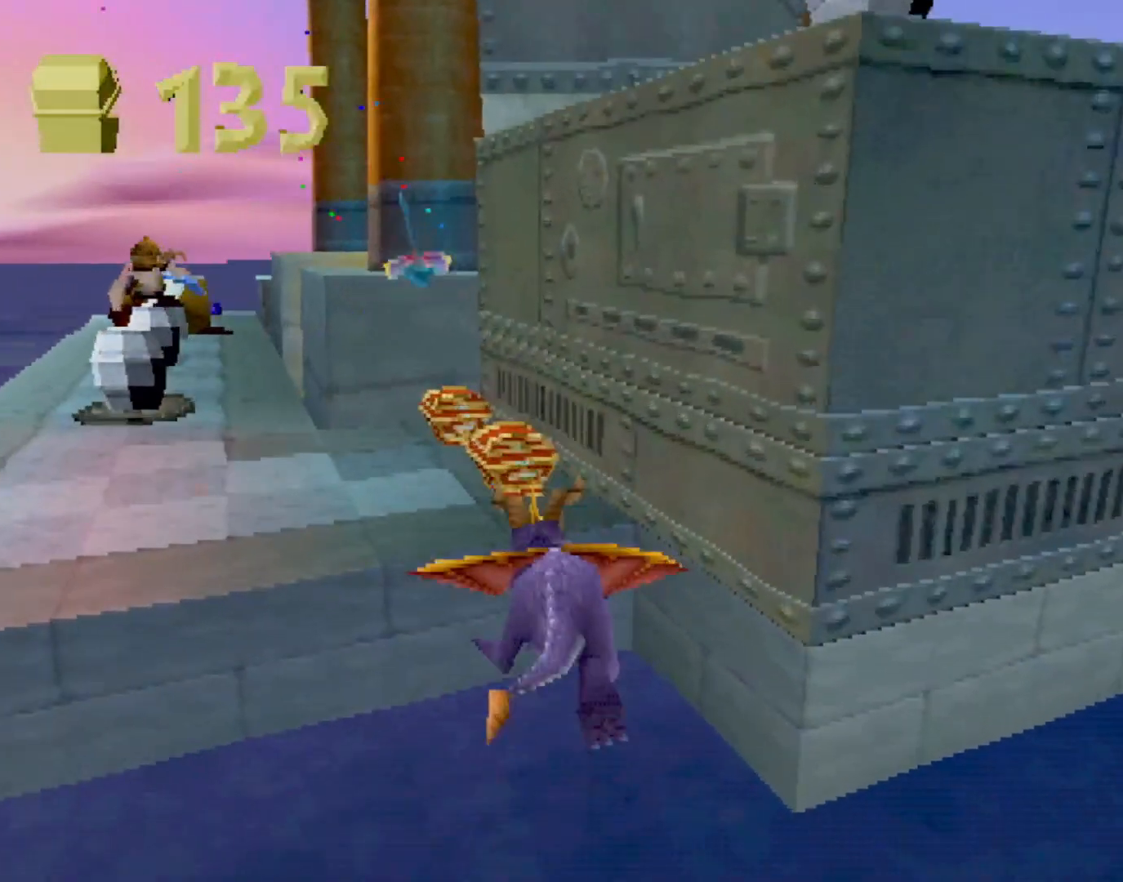
{"buttons": ["SQUARE"], "left_stick": "center", "events": [[67, "SQUARE", "down"], [301, "left_stick", "right"], [384, "left_stick", "center"]]}
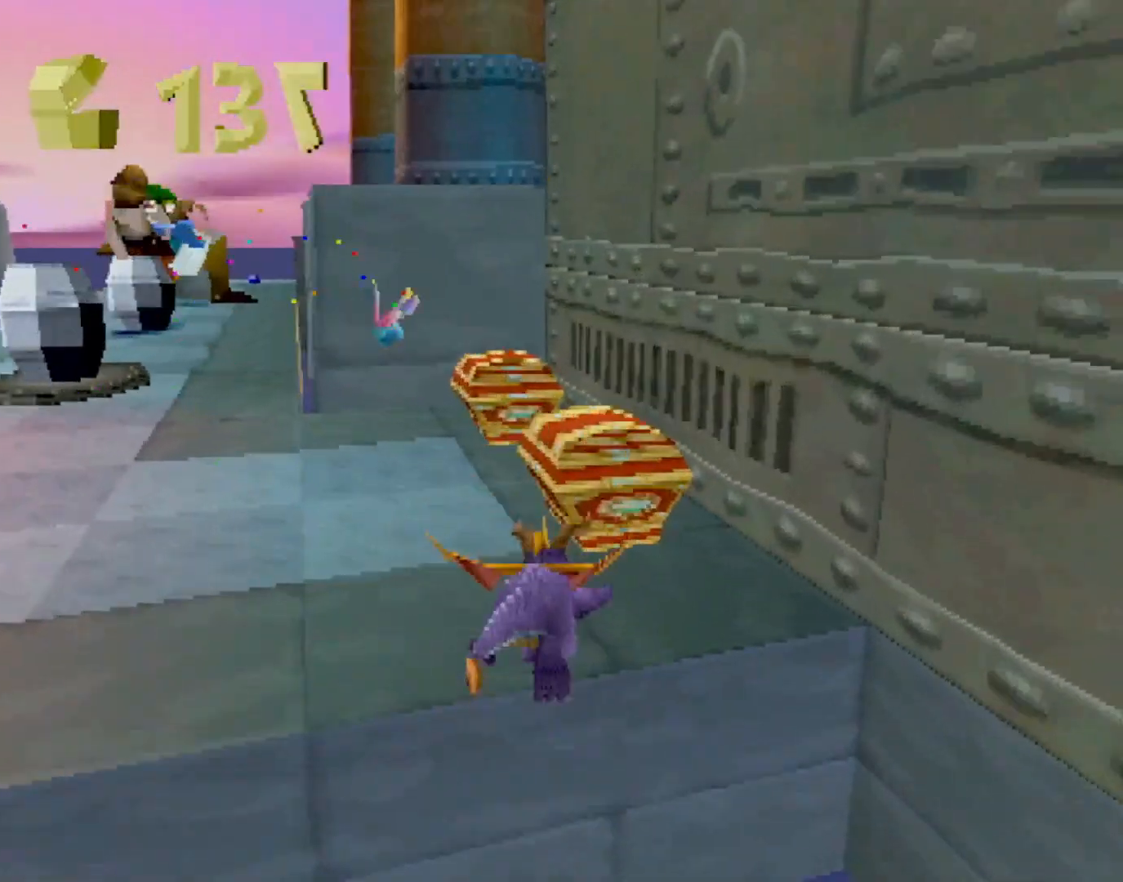
{"buttons": ["SQUARE"], "left_stick": "left", "events": [[17, "left_stick", "left"], [350, "CROSS", "down"], [467, "CROSS", "up"]]}
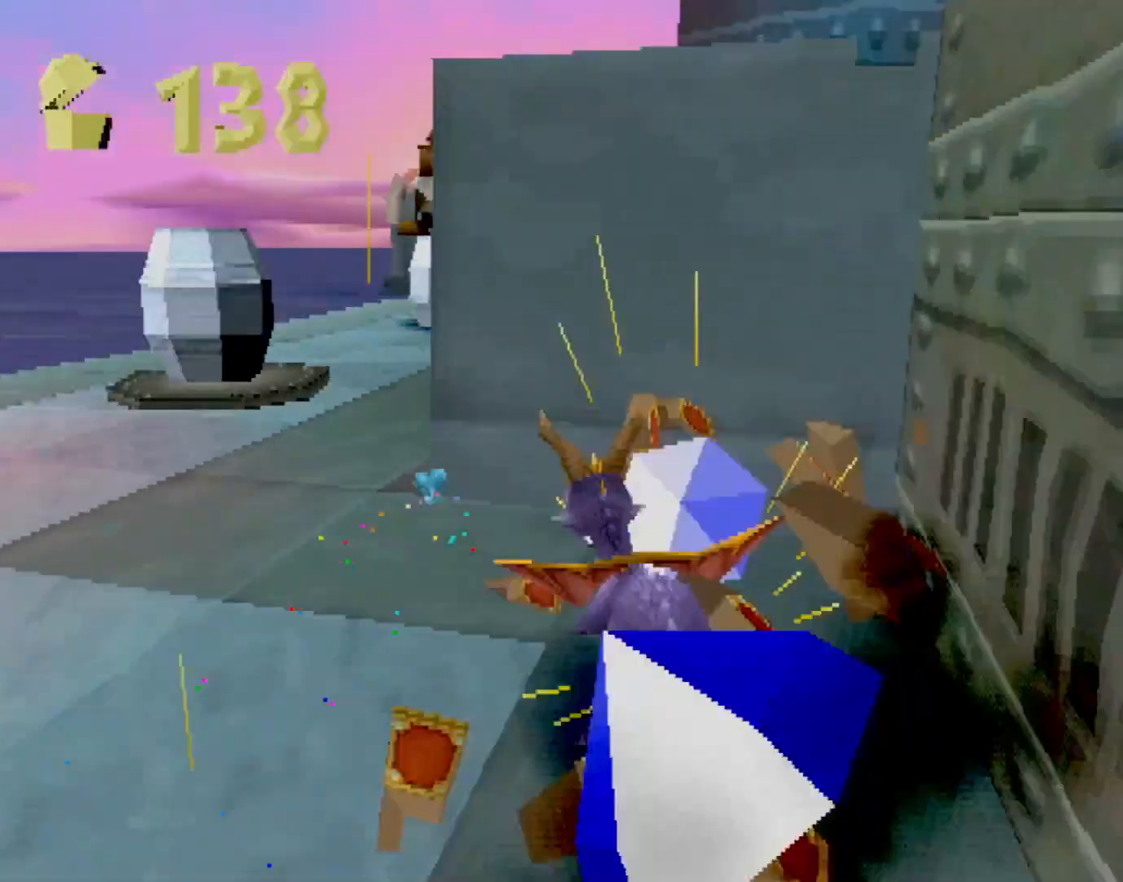
{"buttons": ["SQUARE"], "left_stick": "center", "events": [[134, "left_stick", "right"], [384, "left_stick", "center"]]}
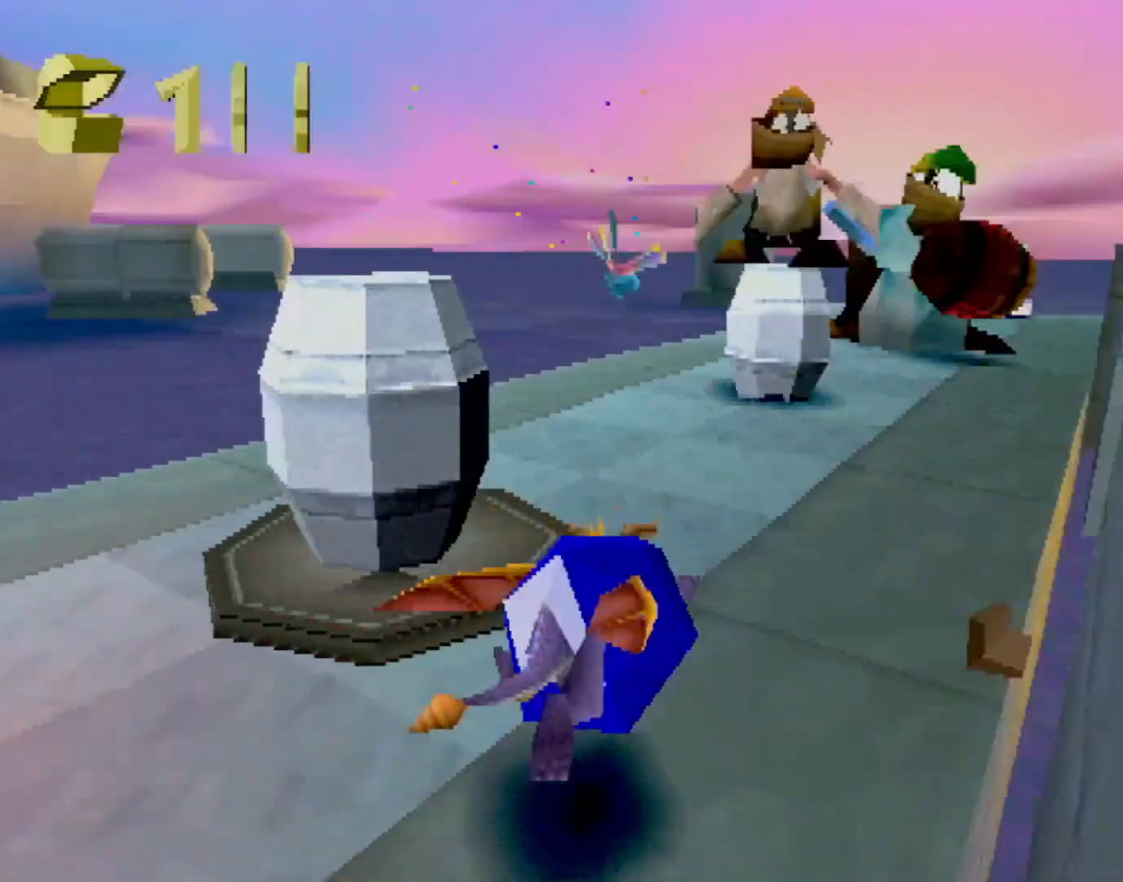
{"buttons": ["R2"], "left_stick": "right", "events": [[17, "CROSS", "down"], [17, "left_stick", "left"], [134, "left_stick", "center"], [150, "CROSS", "up"], [217, "left_stick", "right"], [434, "R2", "down"], [501, "SQUARE", "up"]]}
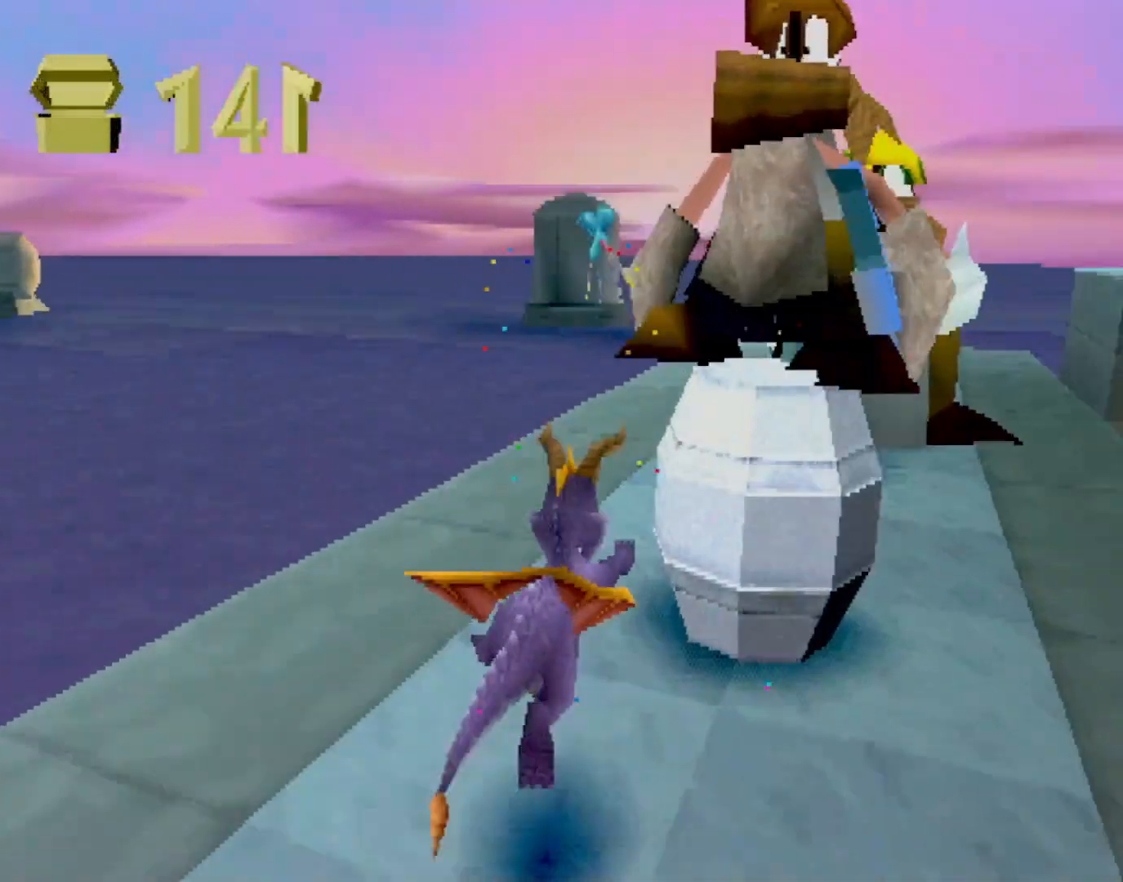
{"buttons": [], "left_stick": "up", "events": [[50, "R2", "up"], [50, "left_stick", "center"], [167, "R2", "down"], [267, "R2", "up"], [450, "left_stick", "up"]]}
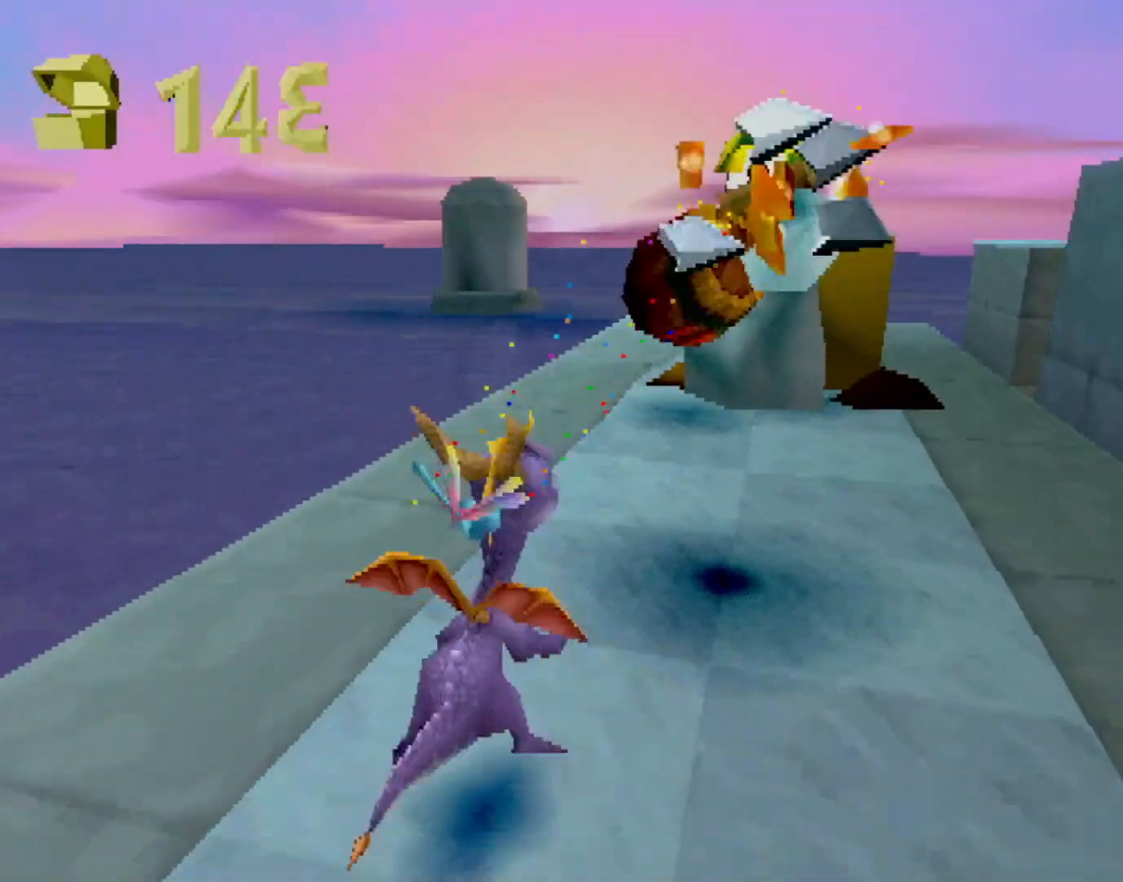
{"buttons": ["L2"], "left_stick": "center", "events": [[84, "L2", "down"], [334, "left_stick", "center"]]}
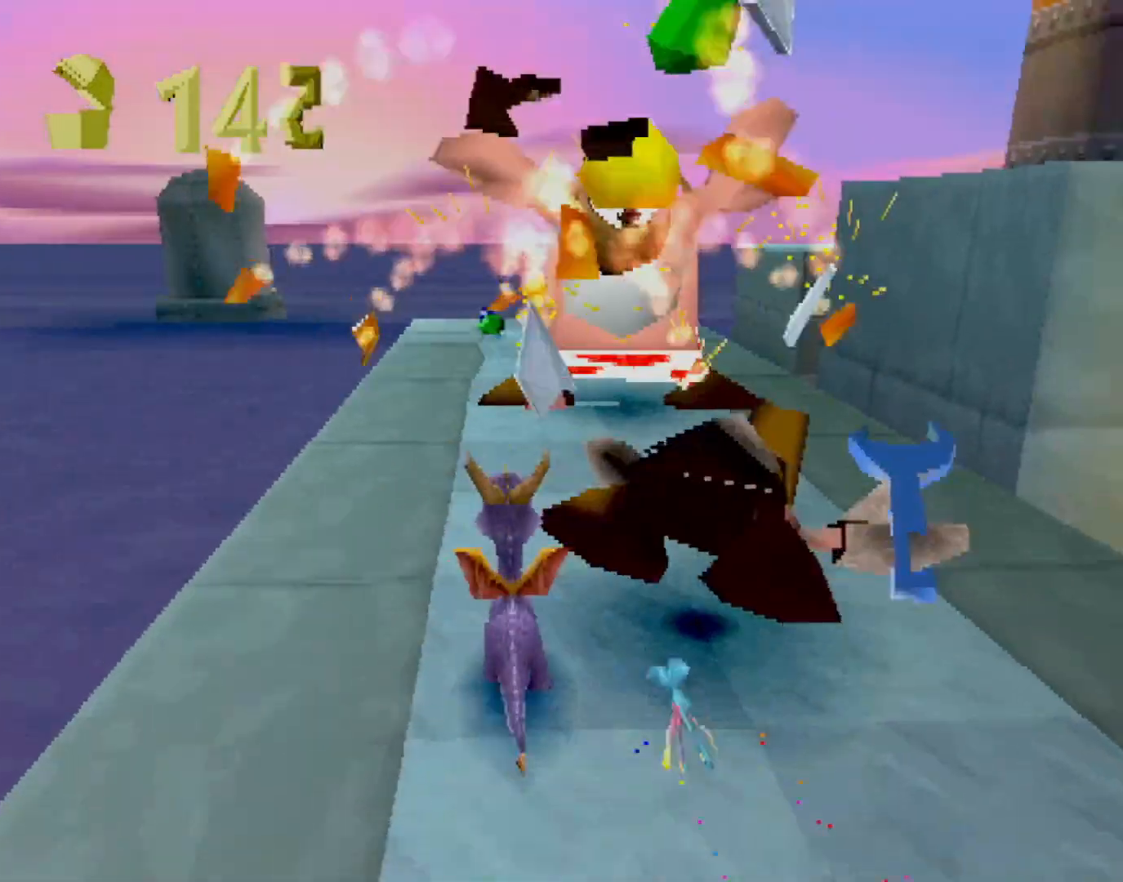
{"buttons": ["CROSS", "R2"], "left_stick": "up-left", "events": [[83, "CIRCLE", "down"], [83, "left_stick", "up"], [150, "CIRCLE", "up"], [167, "L2", "up"], [167, "SQUARE", "down"], [233, "left_stick", "up-right"], [383, "SQUARE", "up"], [400, "left_stick", "up-left"], [417, "R2", "down"], [433, "CROSS", "down"]]}
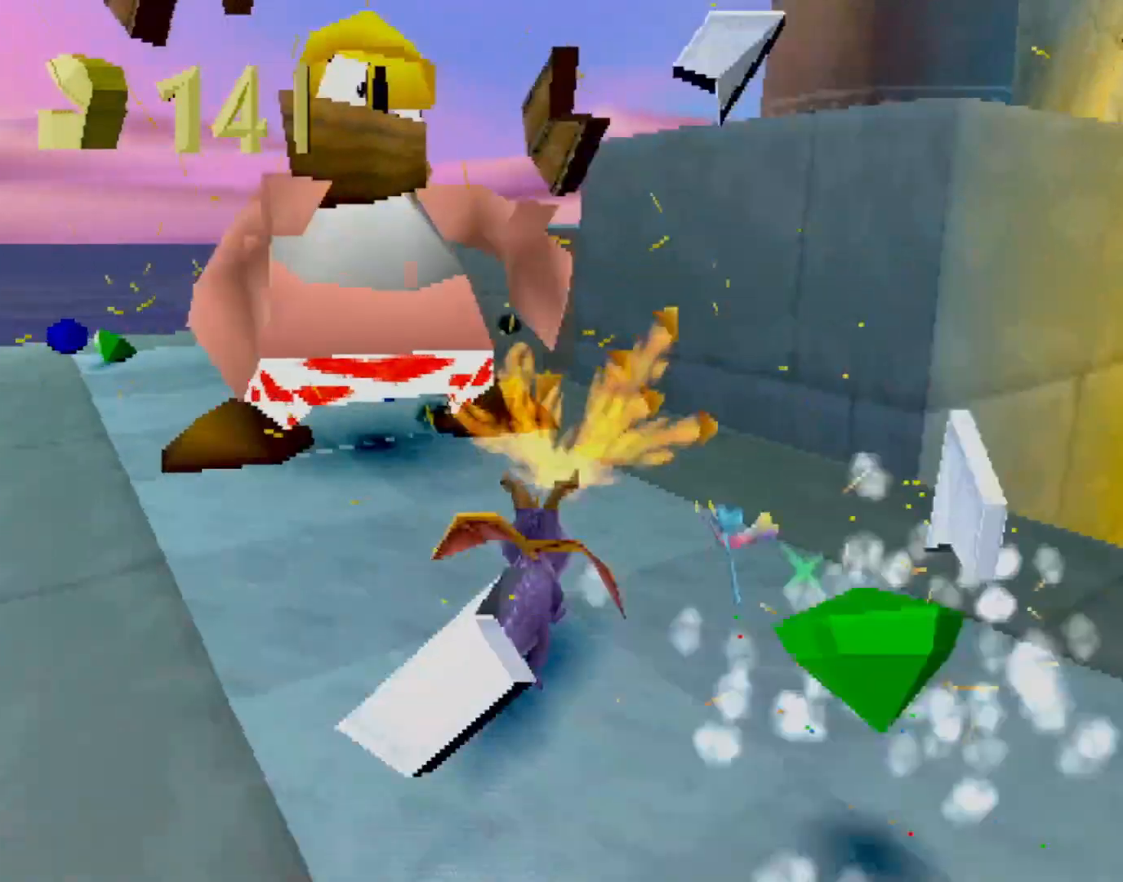
{"buttons": ["SQUARE"], "left_stick": "up-left", "events": [[84, "CROSS", "up"], [117, "left_stick", "up"], [334, "R2", "up"], [367, "SQUARE", "down"], [367, "left_stick", "up-left"]]}
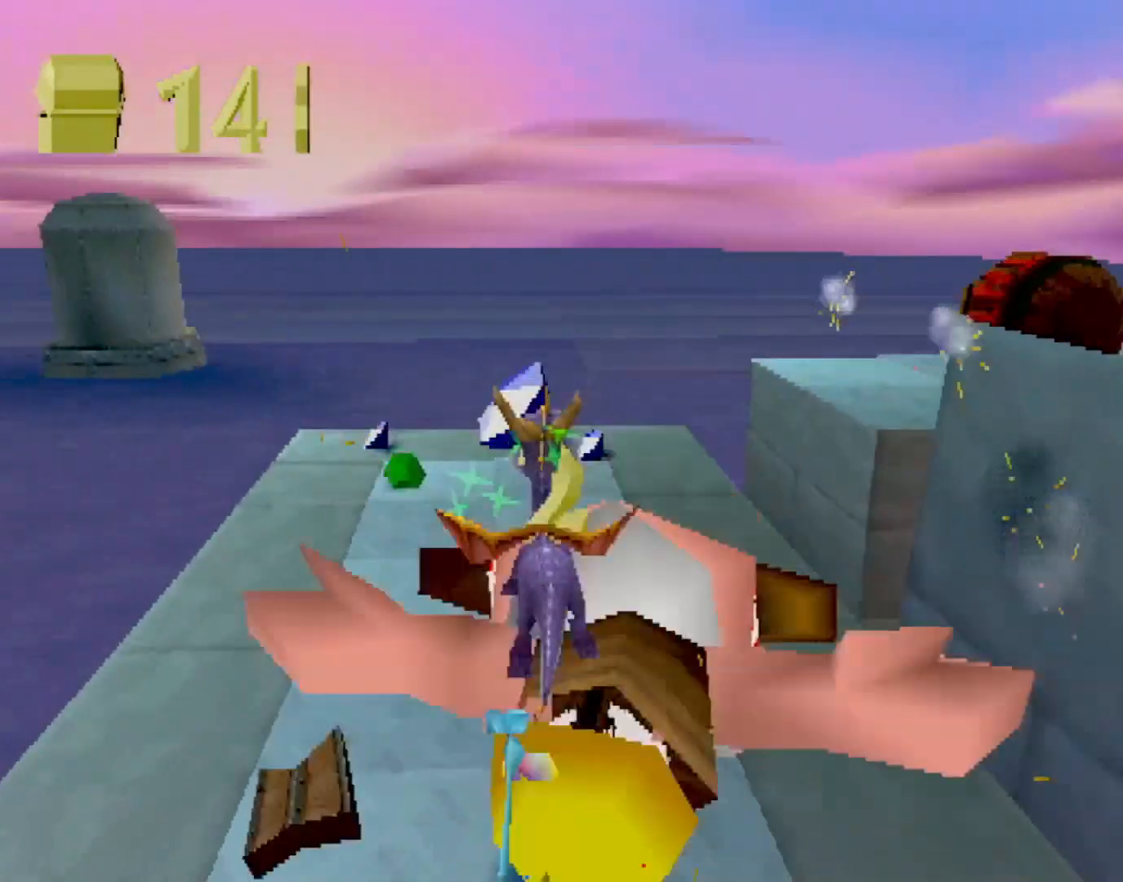
{"buttons": [], "left_stick": "right", "events": [[100, "left_stick", "center"], [200, "R2", "down"], [200, "left_stick", "right"], [500, "R2", "up"], [500, "SQUARE", "up"]]}
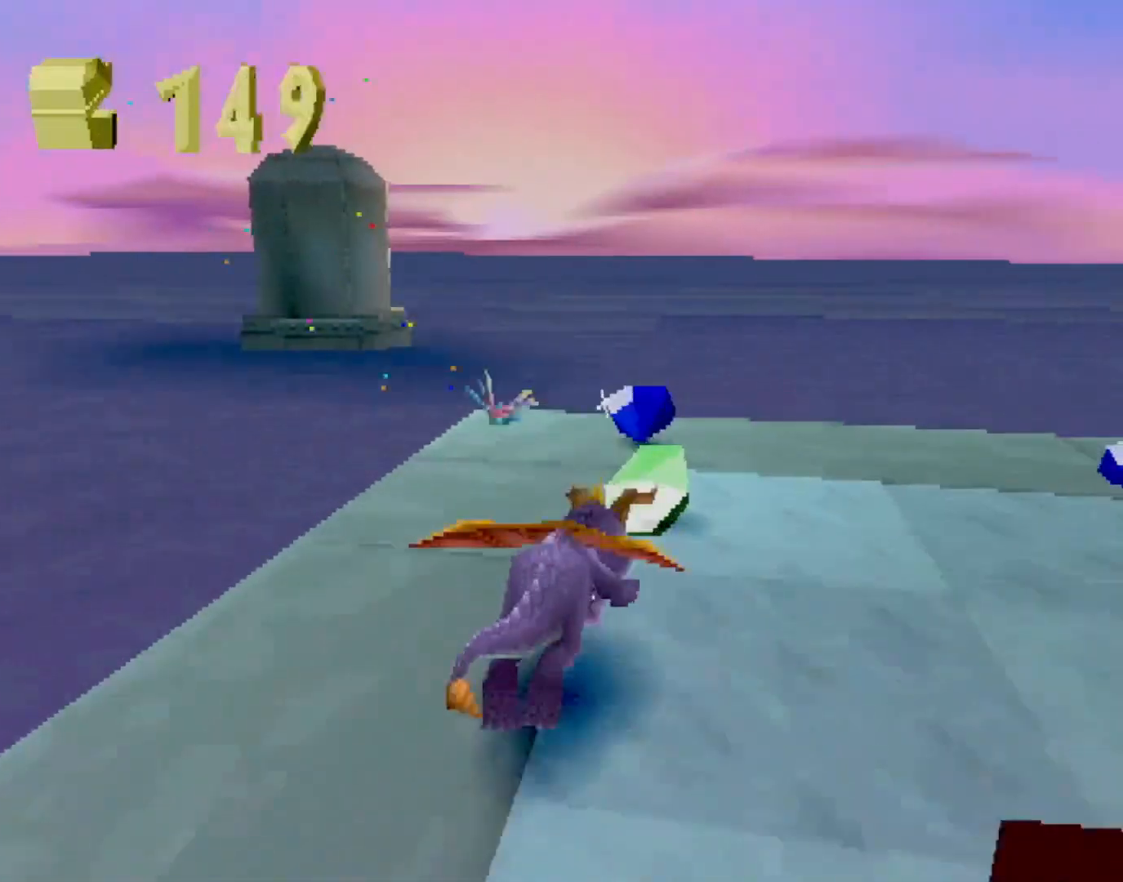
{"buttons": ["SQUARE", "L2"], "left_stick": "right", "events": [[50, "L2", "down"], [267, "SQUARE", "down"]]}
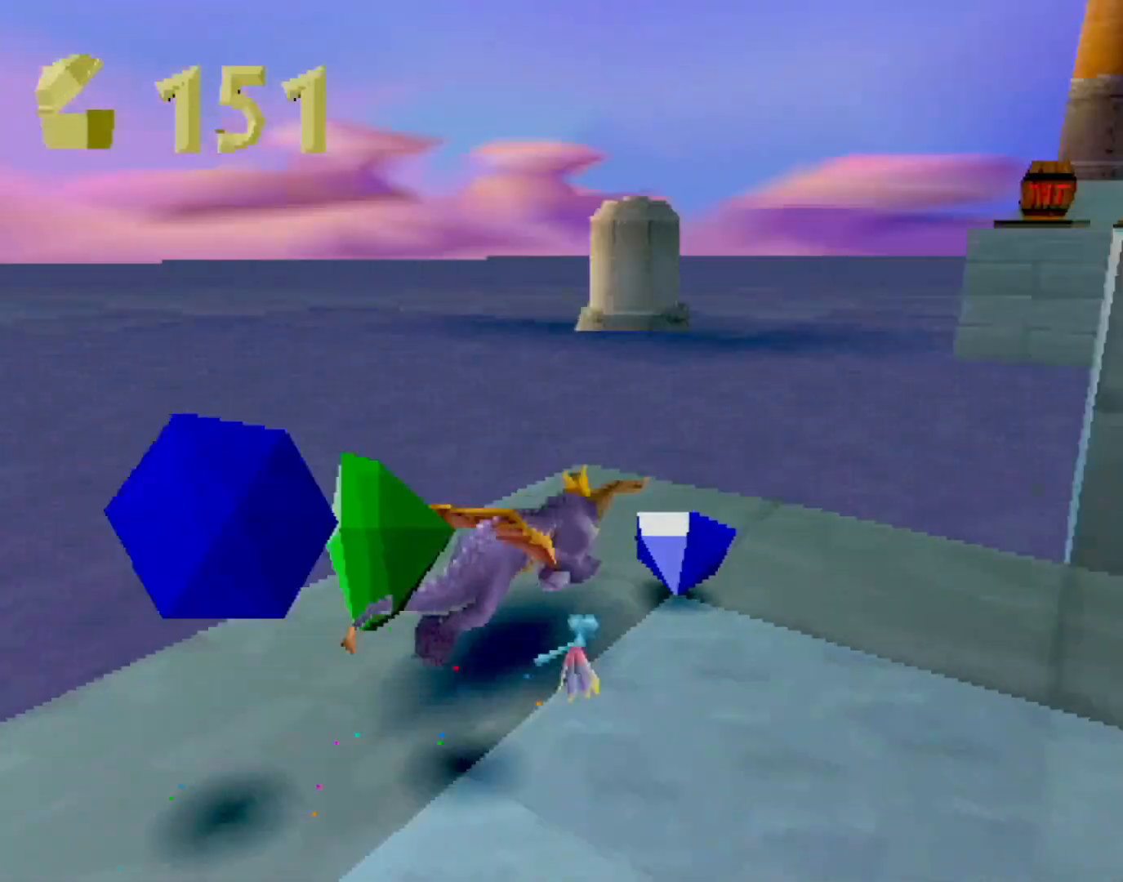
{"buttons": ["CROSS"], "left_stick": "up-right", "events": [[83, "left_stick", "up-right"], [100, "SQUARE", "up"], [133, "R2", "down"], [166, "CROSS", "down"], [183, "L2", "up"], [233, "R2", "up"], [233, "left_stick", "up"], [450, "left_stick", "up-right"]]}
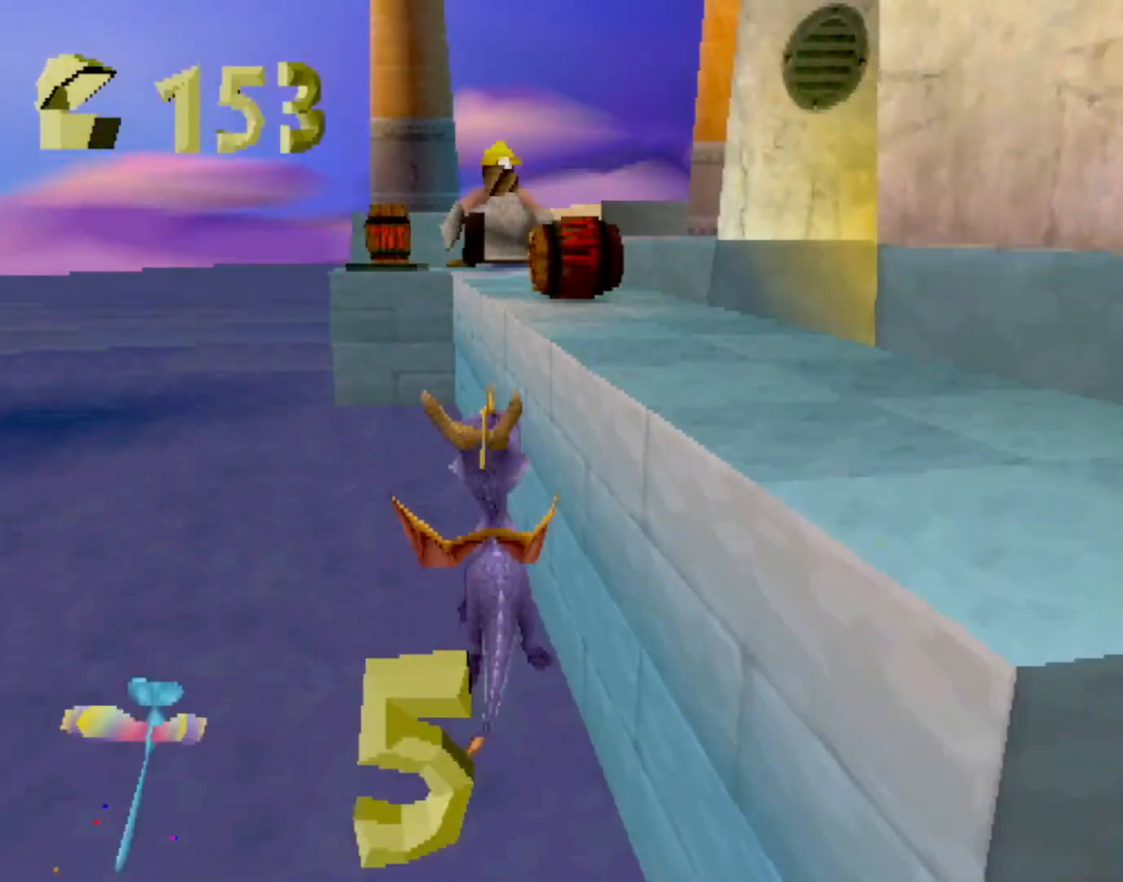
{"buttons": ["CROSS", "R2"], "left_stick": "up-left", "events": [[17, "CROSS", "up"], [84, "SQUARE", "down"], [234, "SQUARE", "up"], [234, "left_stick", "up-left"], [300, "CROSS", "down"], [300, "R2", "down"]]}
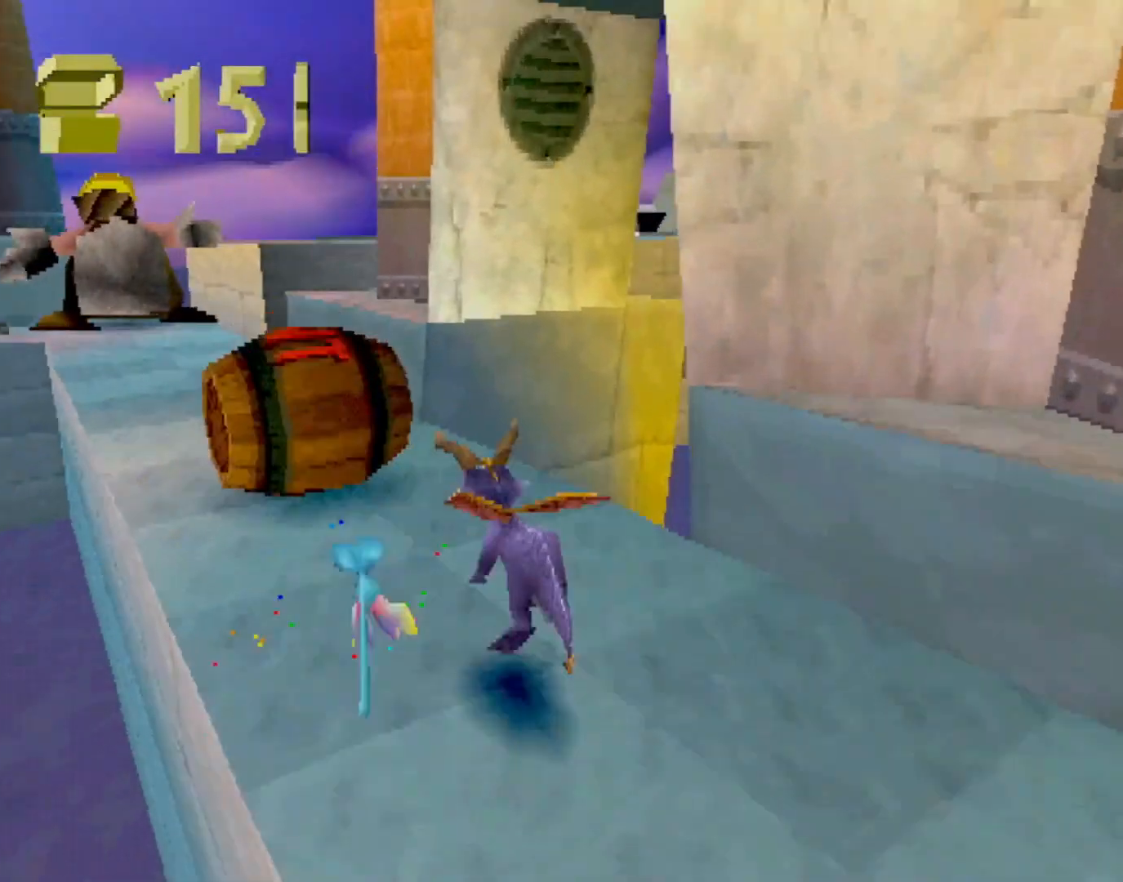
{"buttons": [], "left_stick": "center", "events": [[133, "CROSS", "up"], [133, "R2", "up"], [133, "left_stick", "up"], [217, "SQUARE", "down"], [267, "CROSS", "down"], [267, "SQUARE", "up"], [300, "CROSS", "up"], [383, "left_stick", "center"]]}
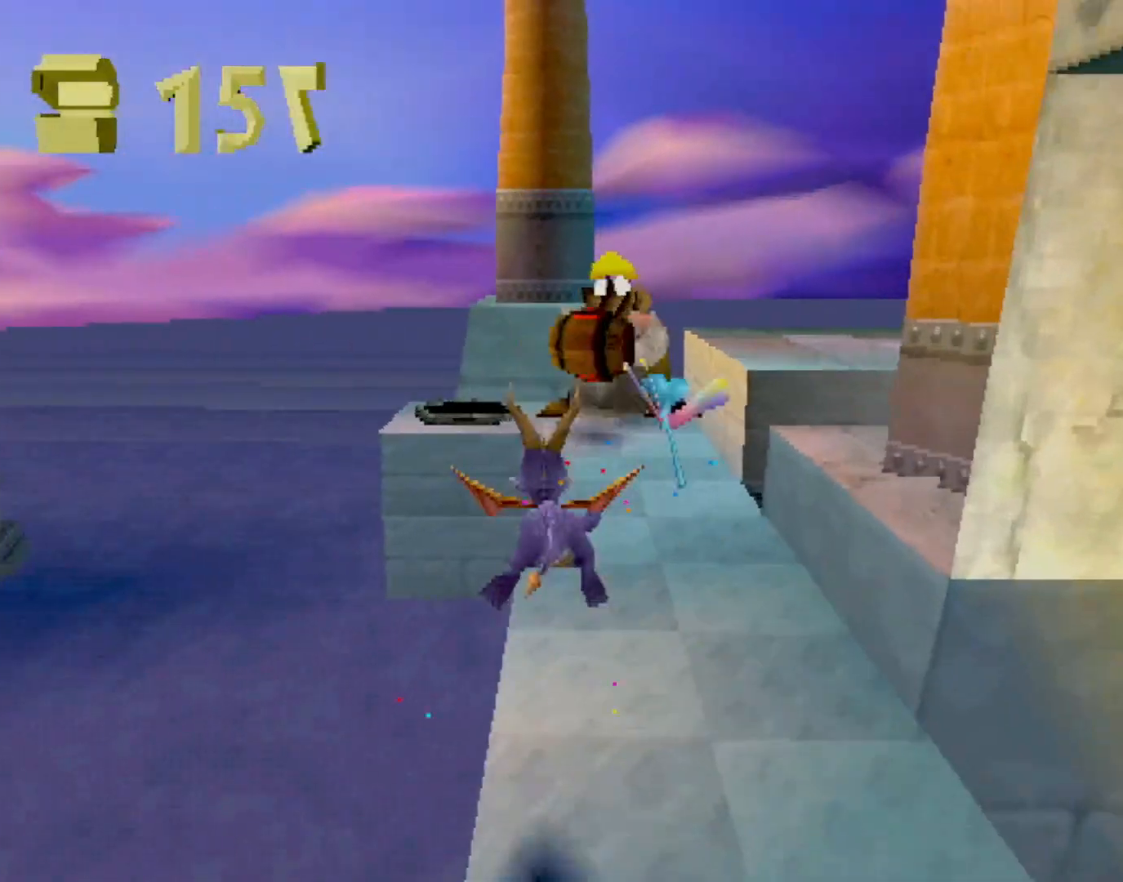
{"buttons": ["SQUARE"], "left_stick": "center", "events": [[100, "left_stick", "right"], [134, "CIRCLE", "down"], [217, "CIRCLE", "up"], [217, "left_stick", "center"], [234, "SQUARE", "down"]]}
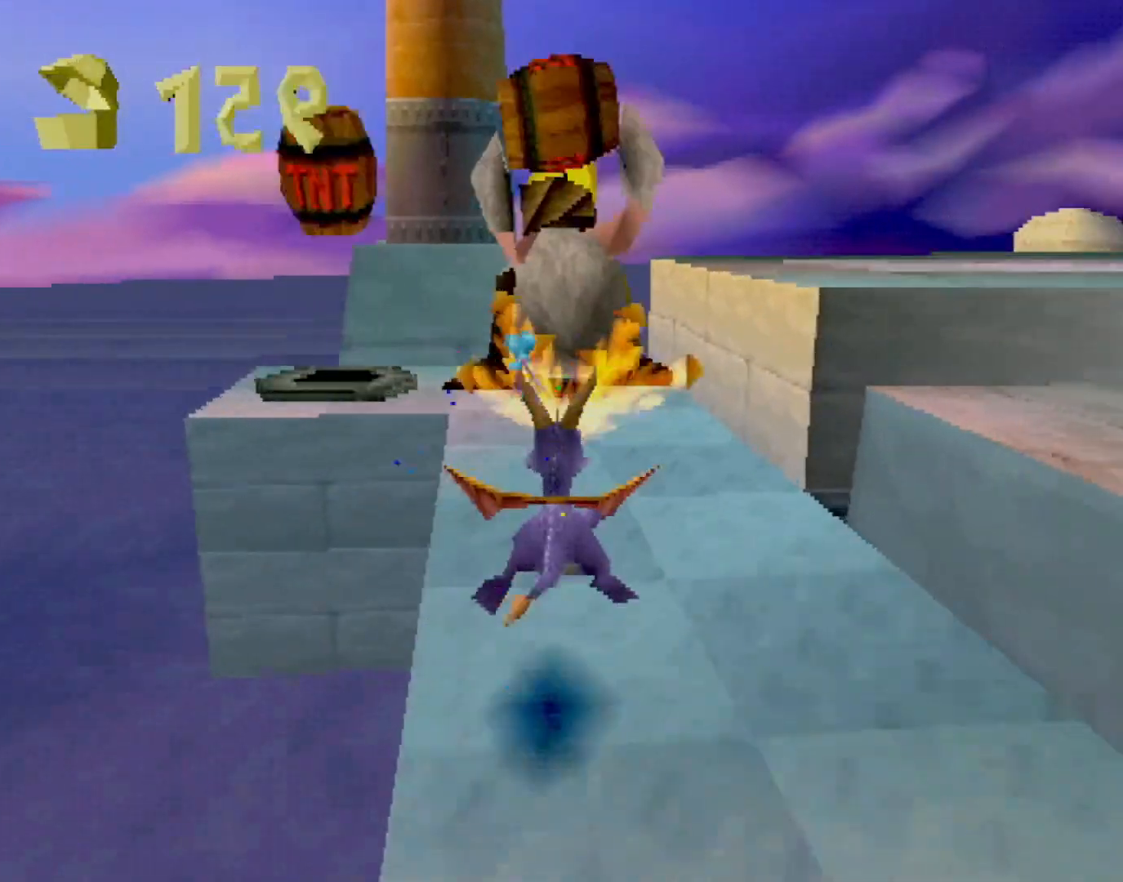
{"buttons": ["L2"], "left_stick": "center", "events": [[16, "R2", "down"], [66, "SQUARE", "up"], [66, "left_stick", "up"], [116, "R2", "up"], [267, "L2", "down"], [300, "left_stick", "center"]]}
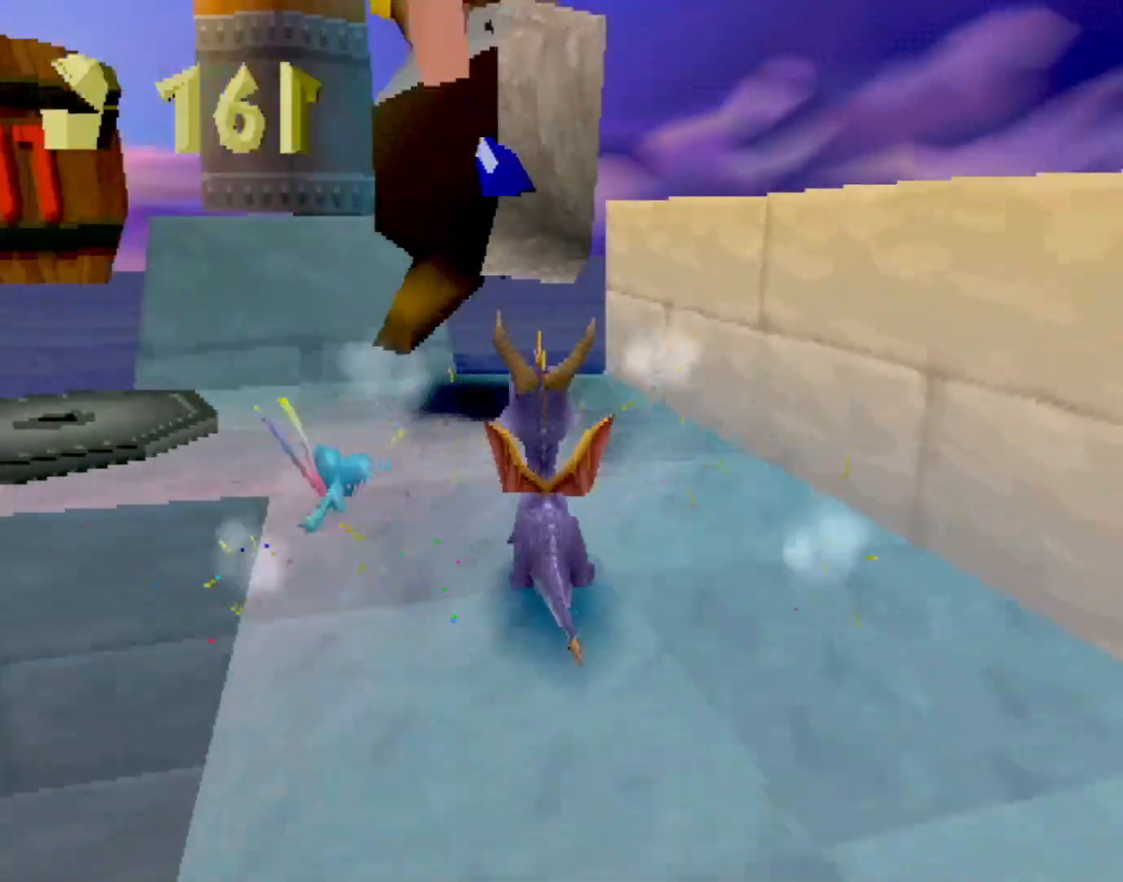
{"buttons": [], "left_stick": "up", "events": [[100, "L2", "up"], [234, "left_stick", "right"], [284, "left_stick", "up-right"], [367, "L2", "down"], [384, "left_stick", "up"], [484, "L2", "up"]]}
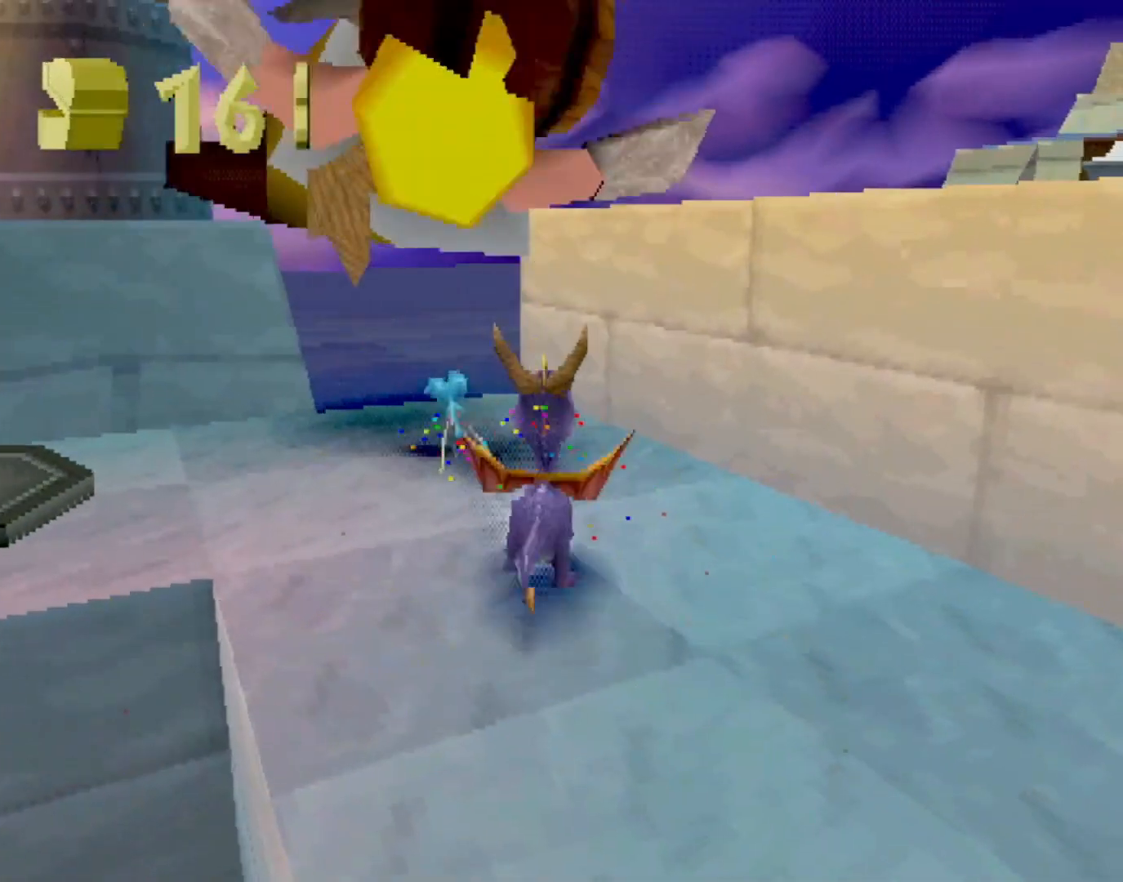
{"buttons": ["CROSS", "L2"], "left_stick": "up", "events": [[150, "L2", "down"], [200, "CROSS", "down"]]}
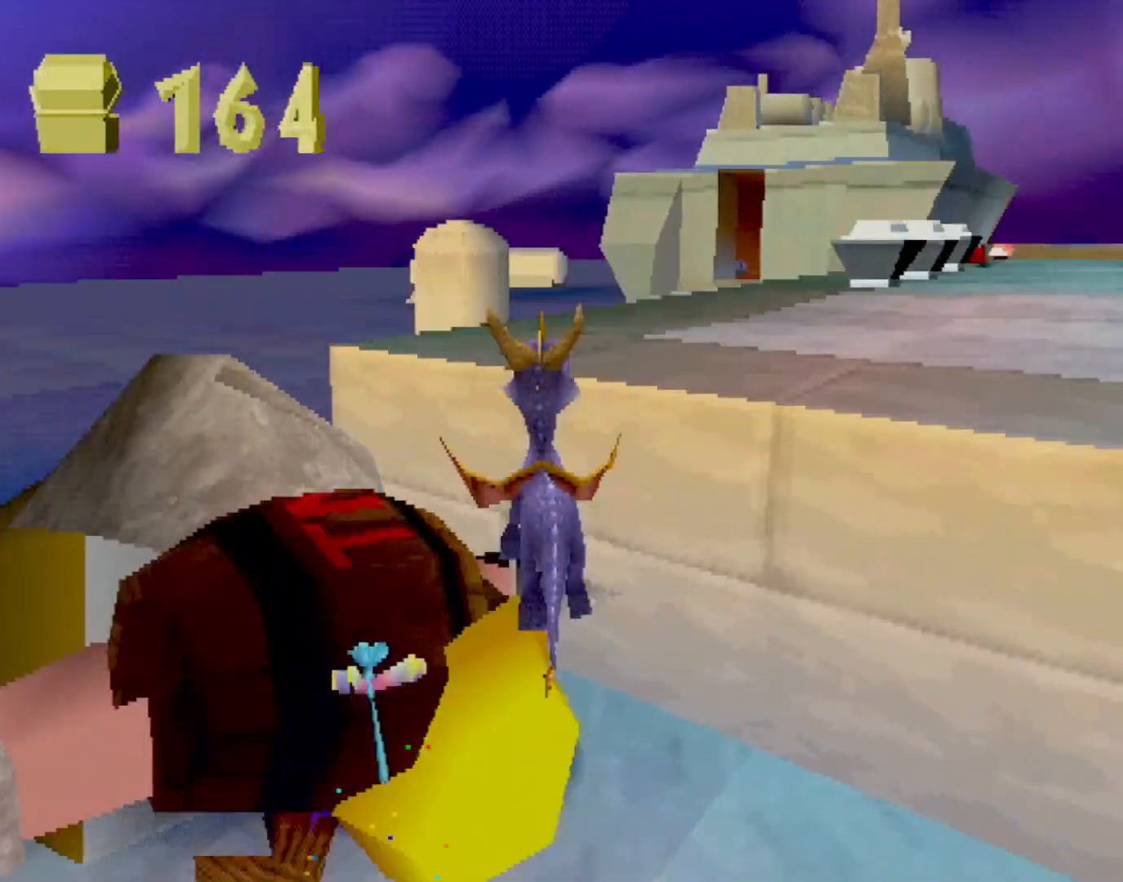
{"buttons": ["SQUARE"], "left_stick": "center", "events": [[84, "CROSS", "up"], [84, "SQUARE", "down"], [134, "L2", "up"], [167, "left_stick", "up-right"], [300, "CROSS", "down"], [367, "left_stick", "center"], [451, "CROSS", "up"]]}
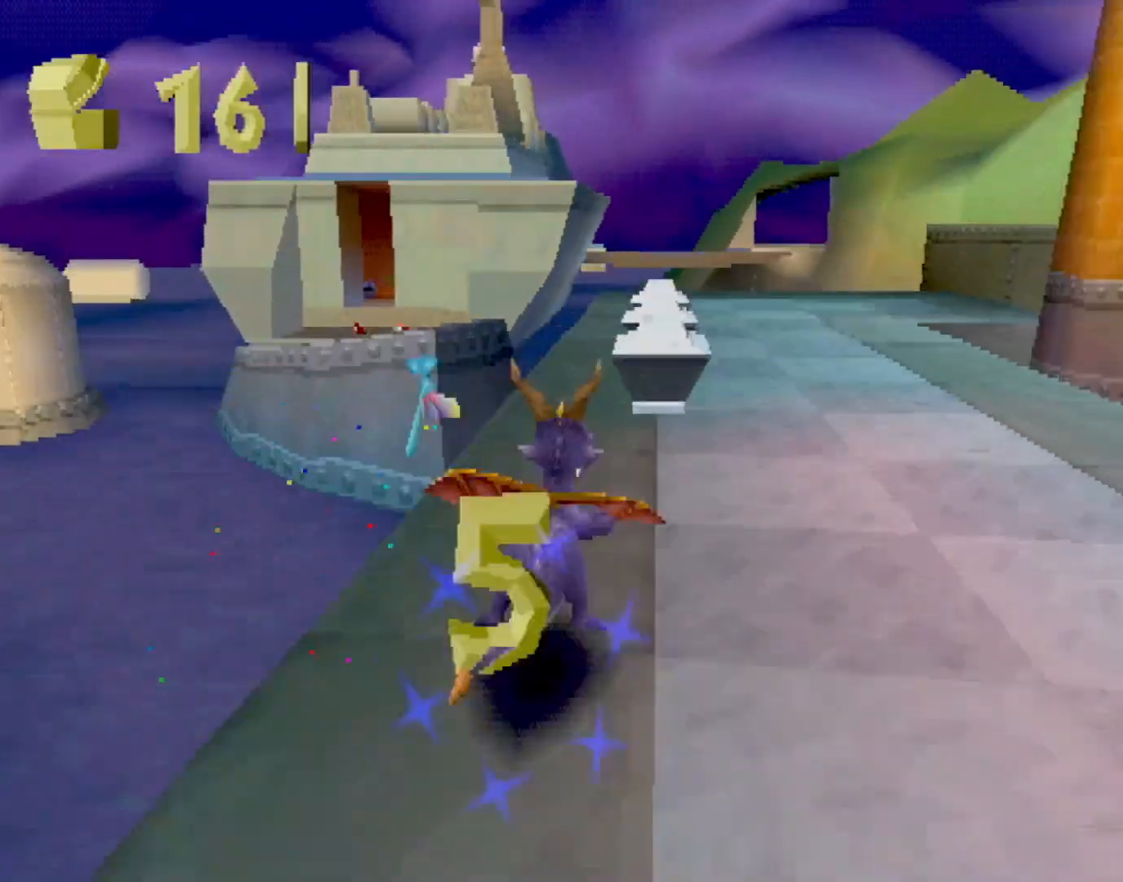
{"buttons": ["SQUARE"], "left_stick": "right", "events": [[450, "left_stick", "right"]]}